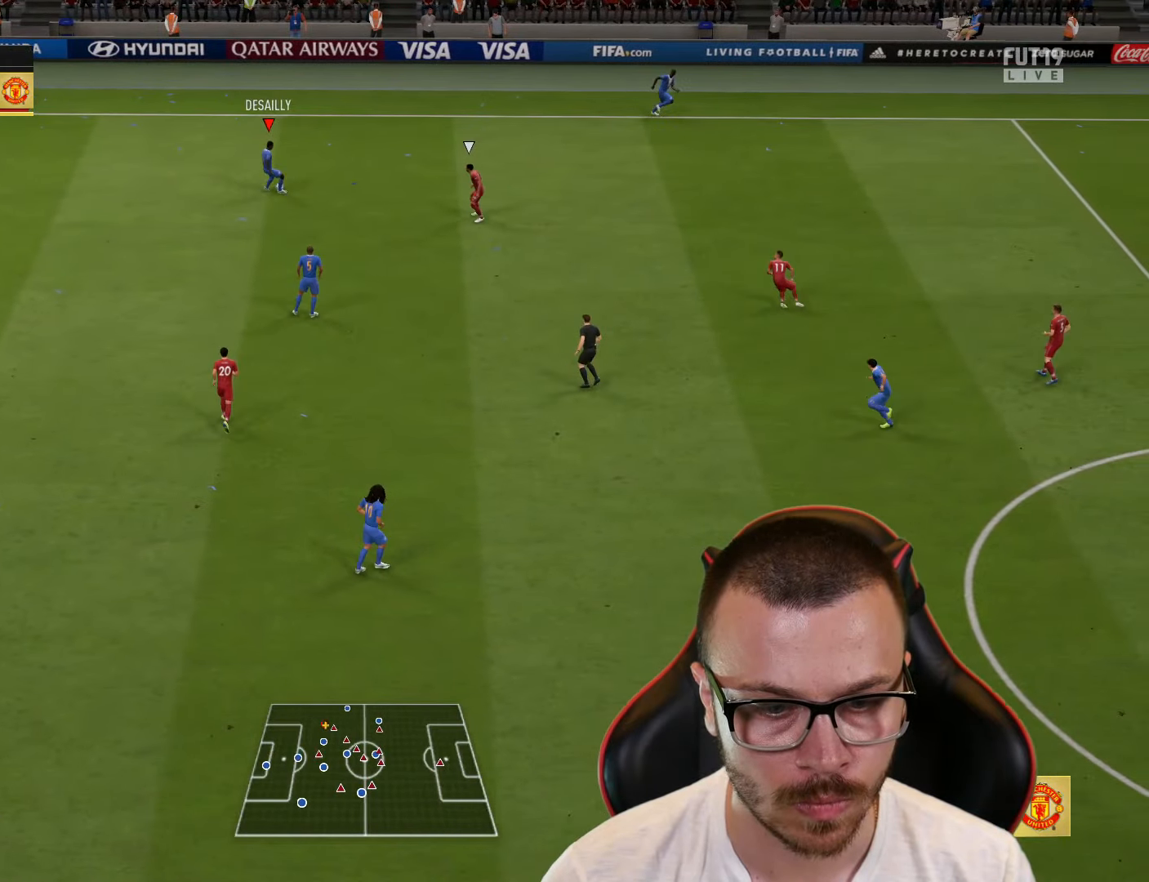
Gameplay with a controller (PlayStation layout); each line is a JSON object with the inputs held at the frame after it. "events" lists button and stick changes between this image and that frame as [ms after this image, input, new state], when the widget could be followed in between.
{"buttons": ["R2", "L3"], "left_stick": "right", "right_stick": "center", "events": []}
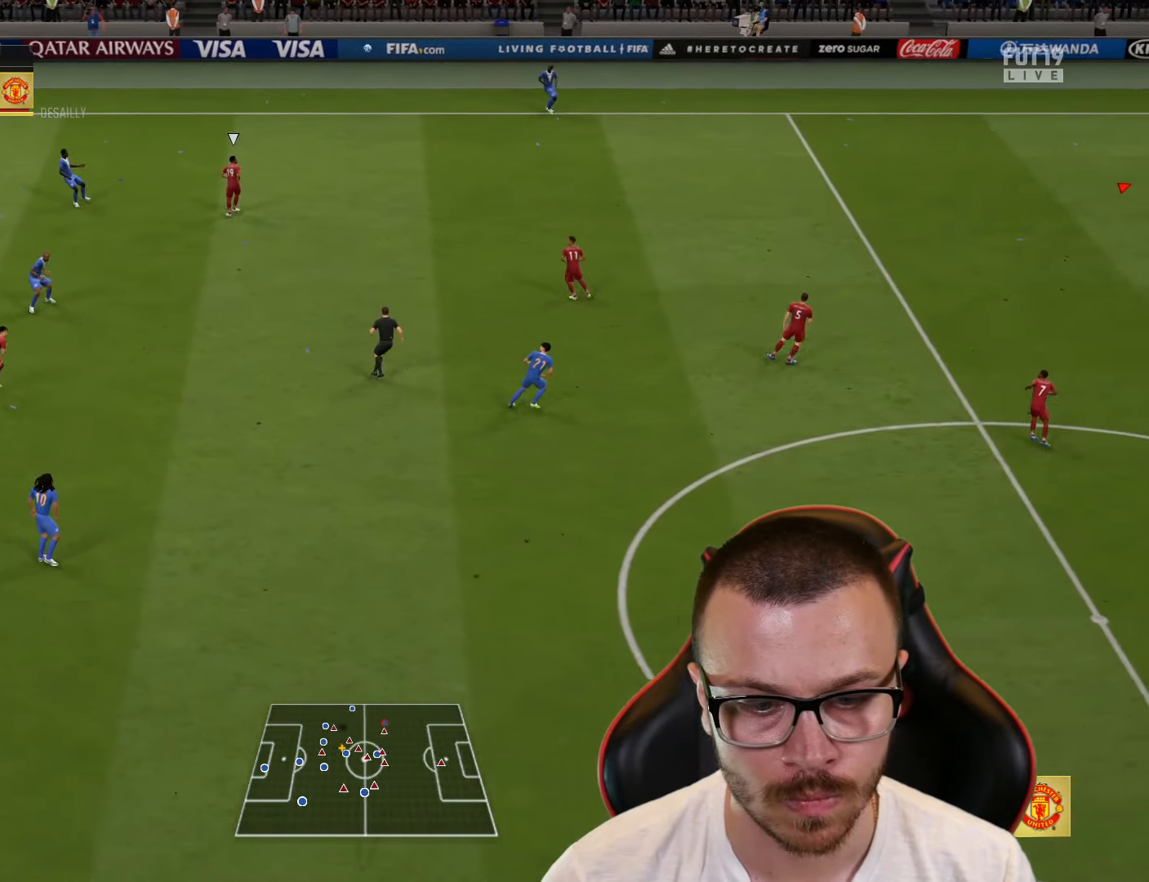
{"buttons": ["R2", "L3"], "left_stick": "right", "right_stick": "center", "events": []}
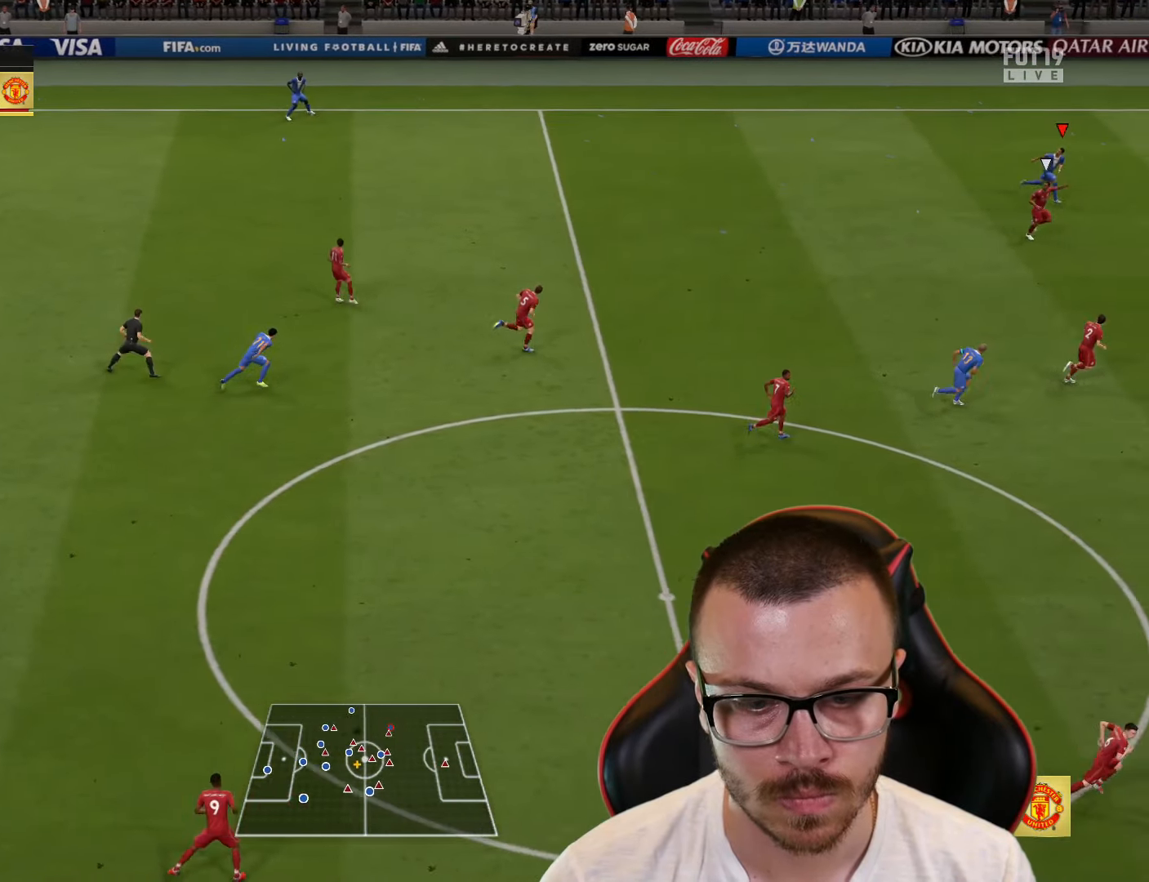
{"buttons": ["R2", "L3"], "left_stick": "right", "right_stick": "center", "events": []}
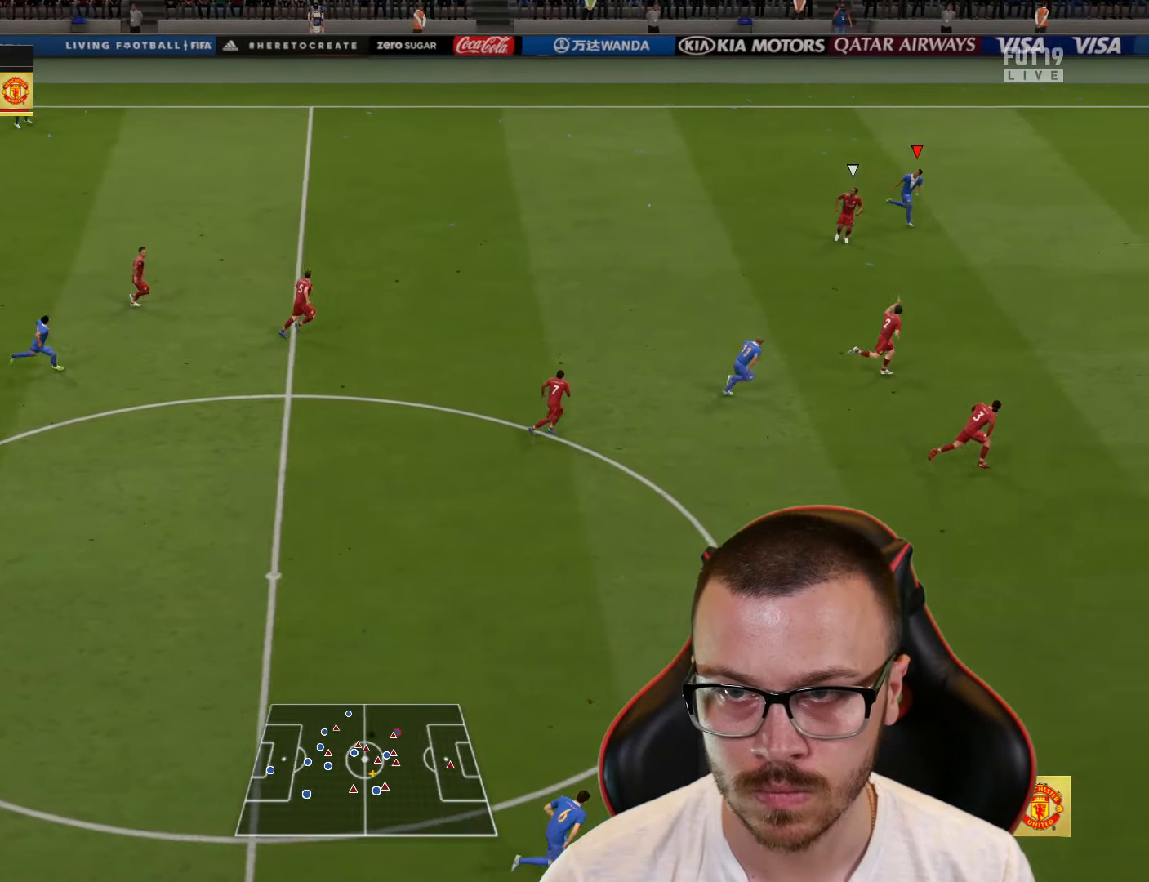
{"buttons": ["R2", "L3"], "left_stick": "right", "right_stick": "center", "events": []}
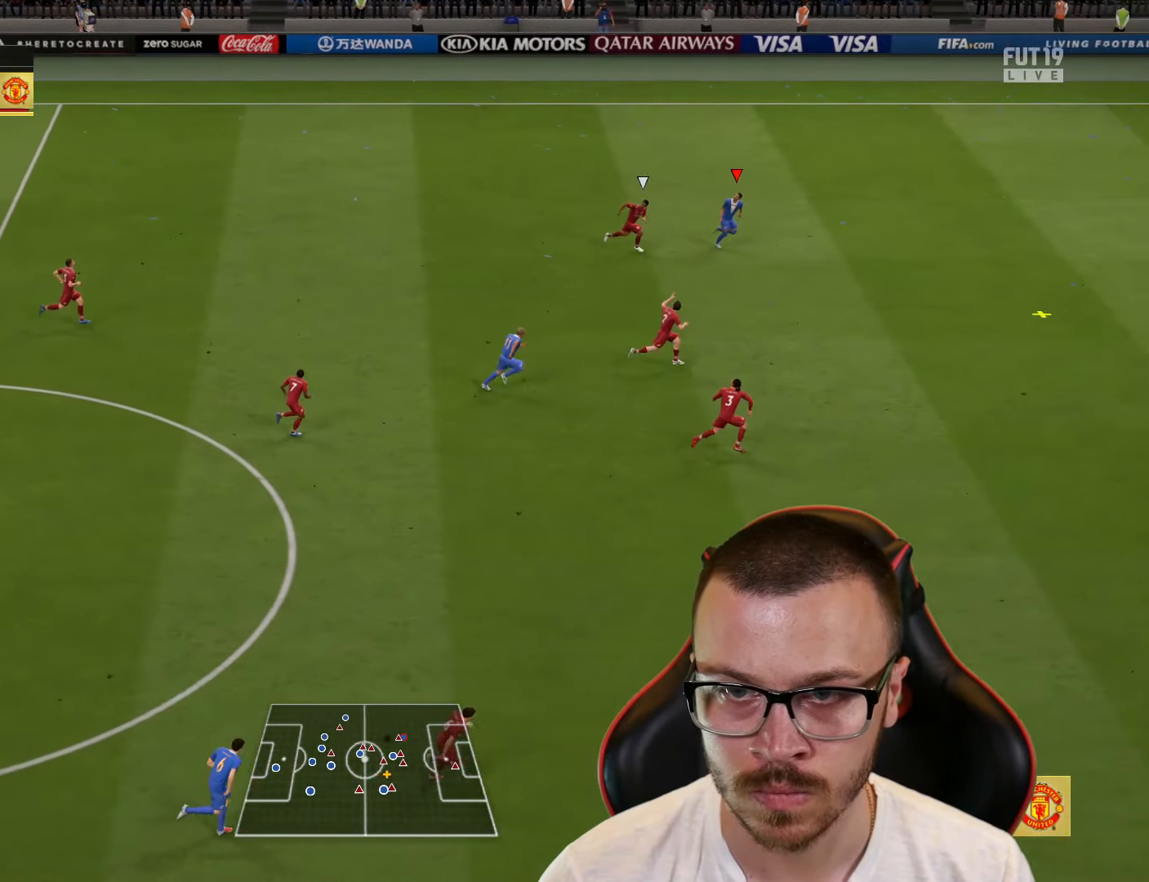
{"buttons": ["R2"], "left_stick": "right", "right_stick": "center", "events": [[234, "L3", "up"]]}
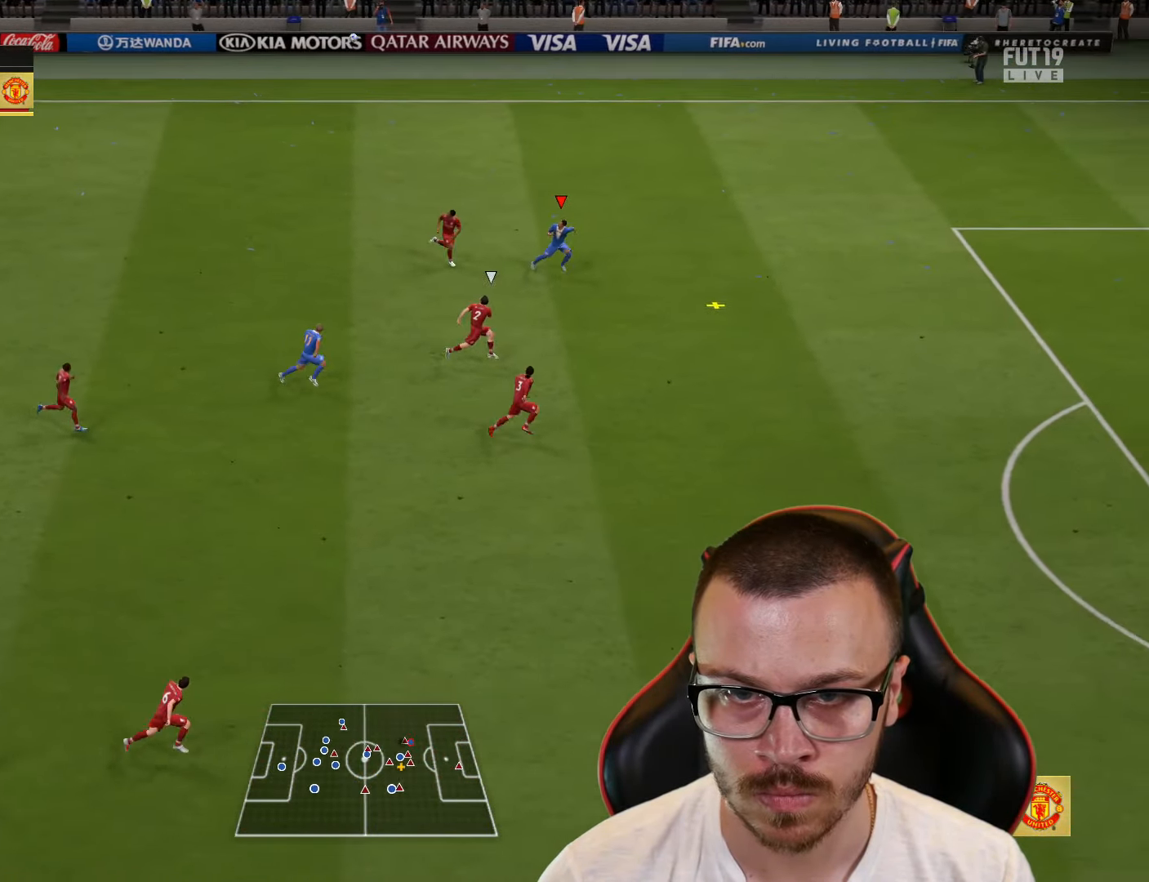
{"buttons": ["R2"], "left_stick": "right", "right_stick": "center", "events": []}
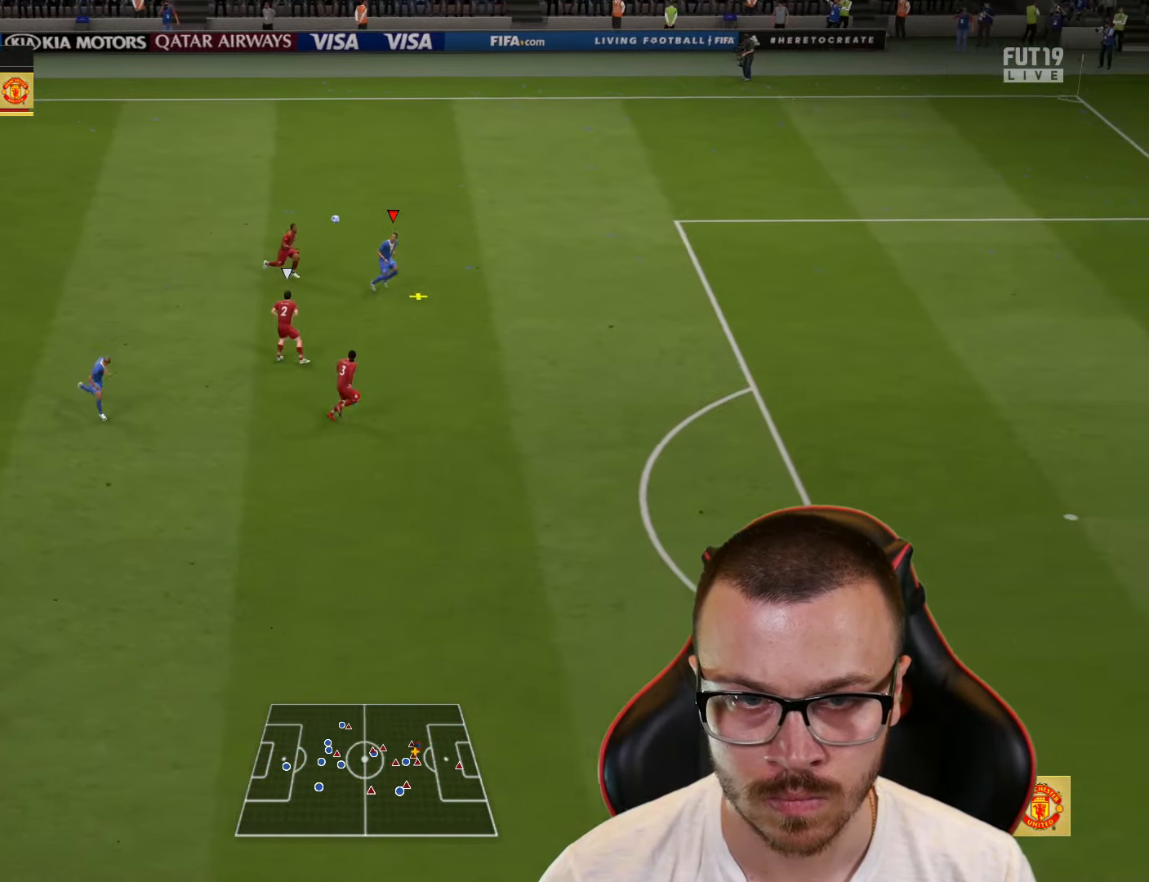
{"buttons": ["R2"], "left_stick": "right", "right_stick": "center", "events": []}
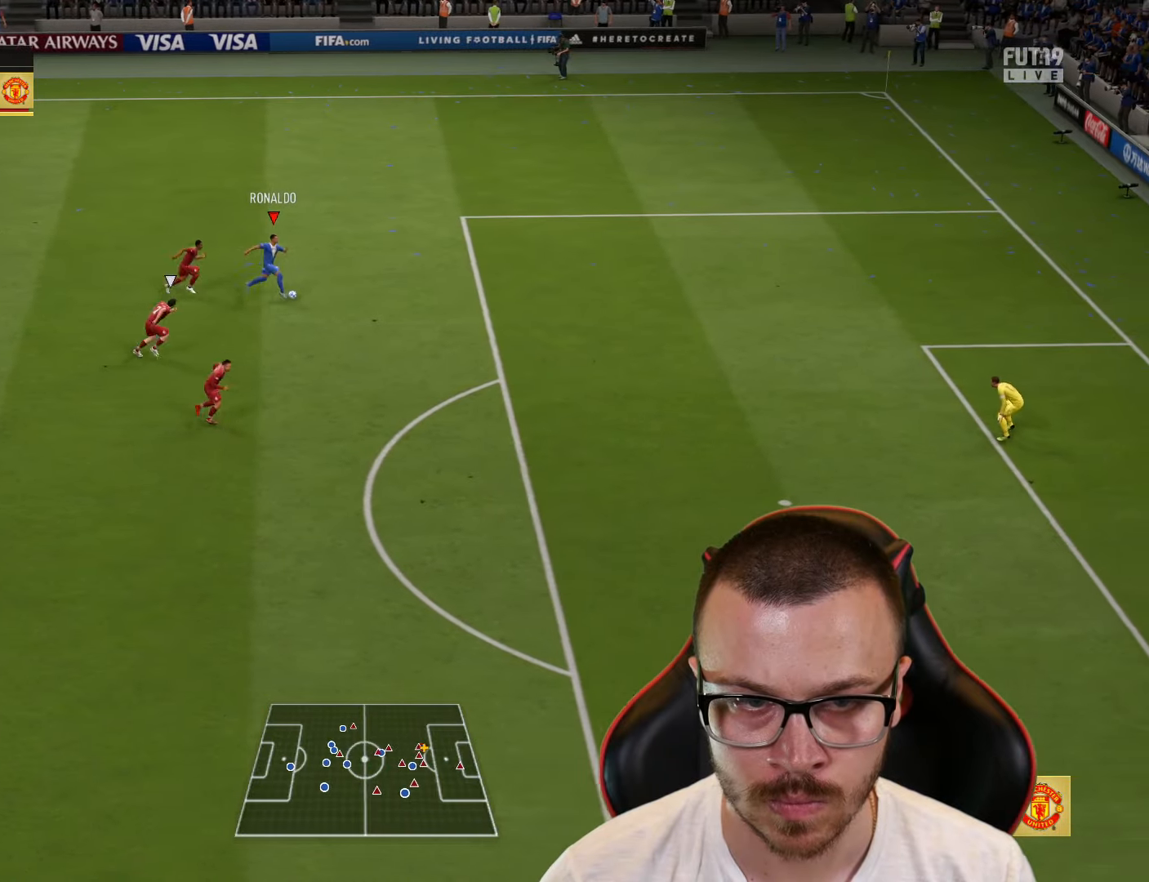
{"buttons": ["R2"], "left_stick": "right", "right_stick": "center", "events": []}
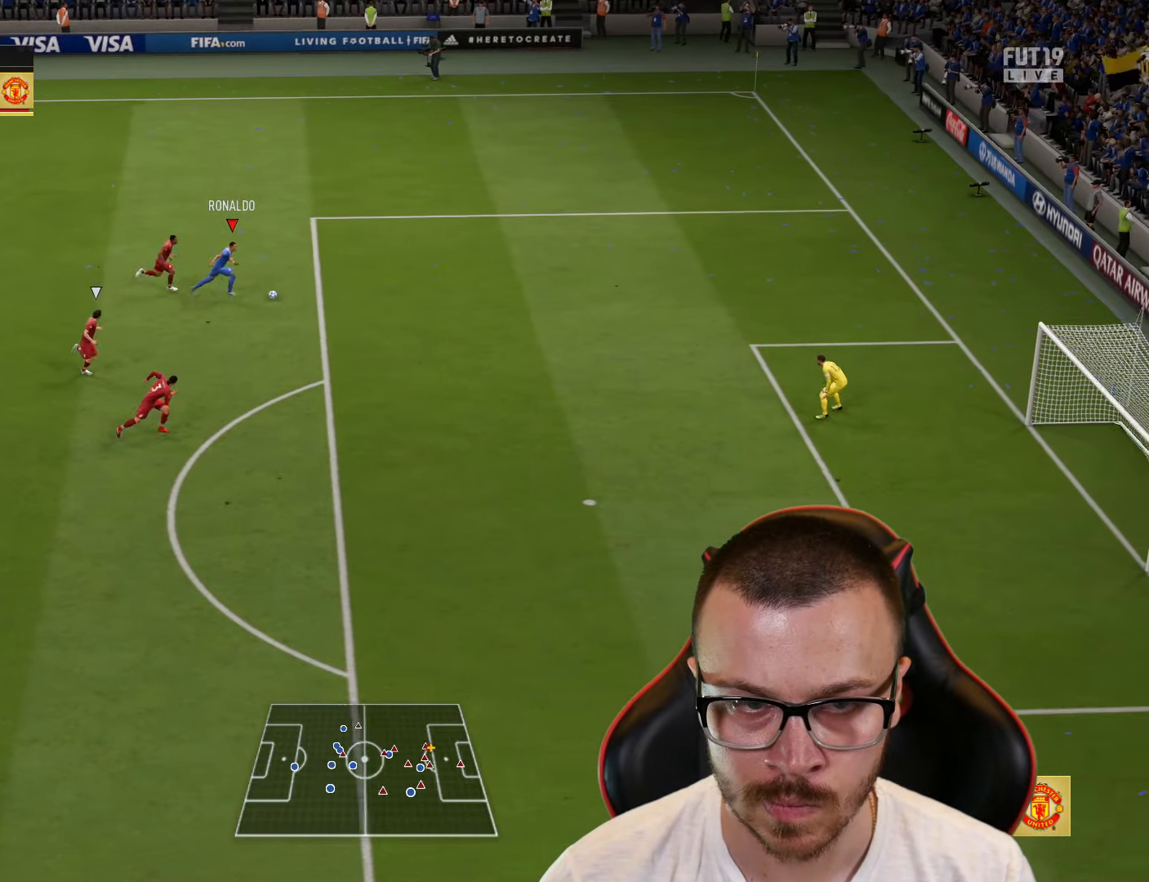
{"buttons": ["R2"], "left_stick": "right", "right_stick": "center", "events": []}
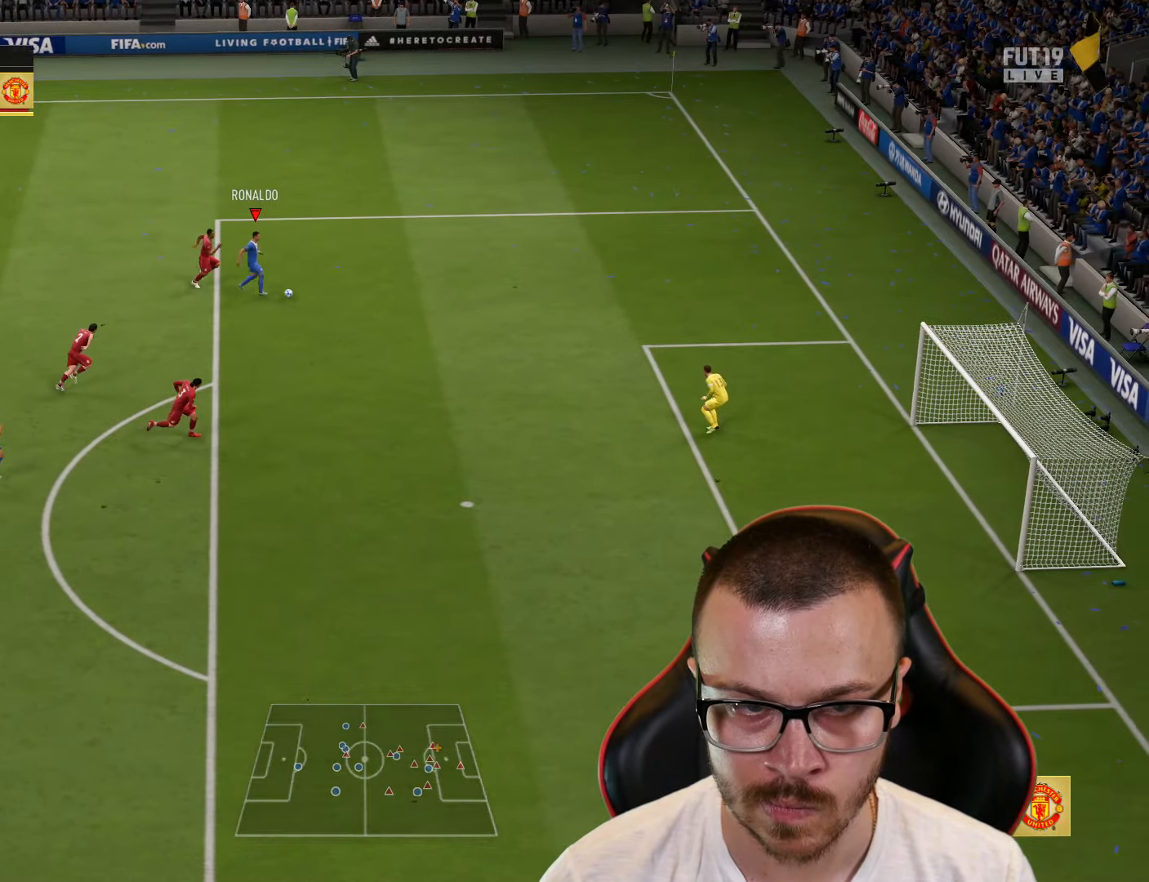
{"buttons": ["L1", "L3"], "left_stick": "right", "right_stick": "center", "events": [[284, "R2", "up"], [367, "L1", "down"], [367, "right_stick", "right"], [434, "right_stick", "center"], [451, "L3", "down"]]}
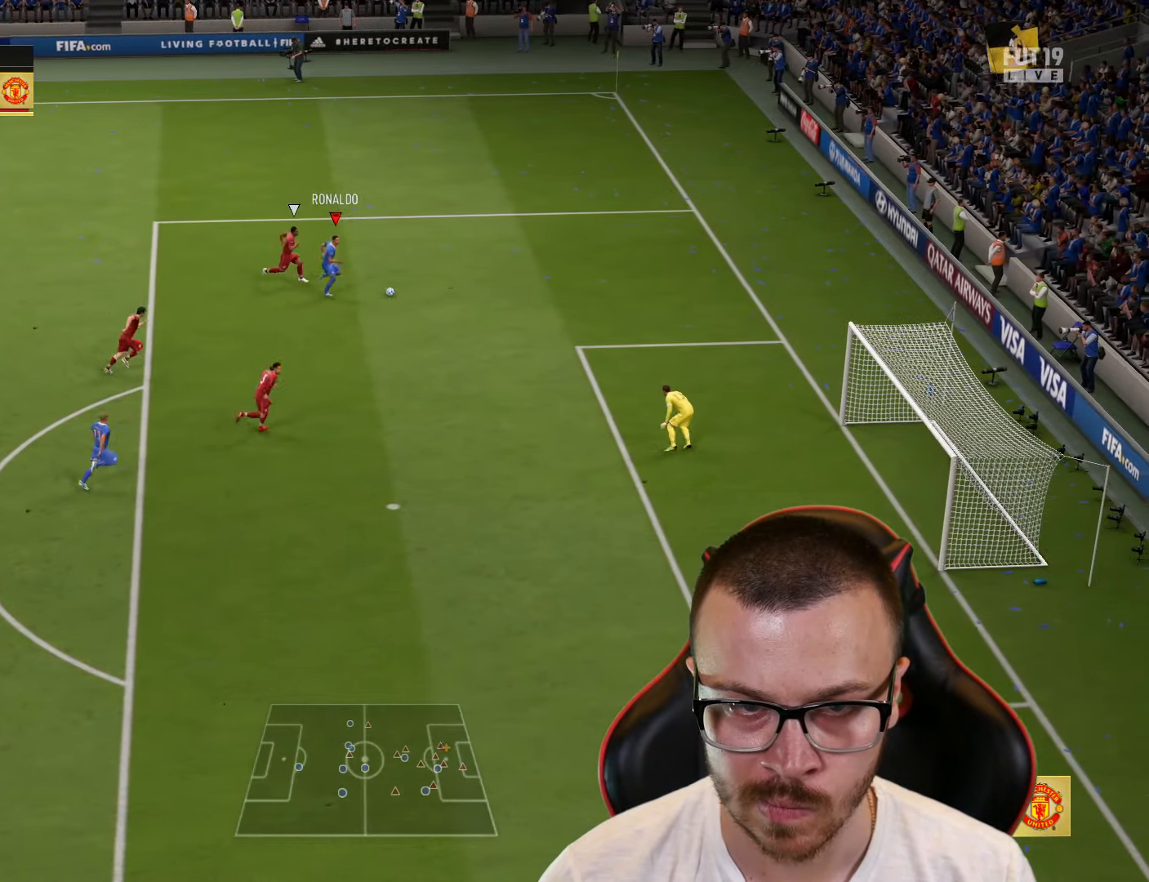
{"buttons": [], "left_stick": "down-left", "right_stick": "center", "events": [[16, "L3", "up"], [16, "right_stick", "down"], [100, "left_stick", "down-left"], [133, "right_stick", "center"], [383, "L1", "up"]]}
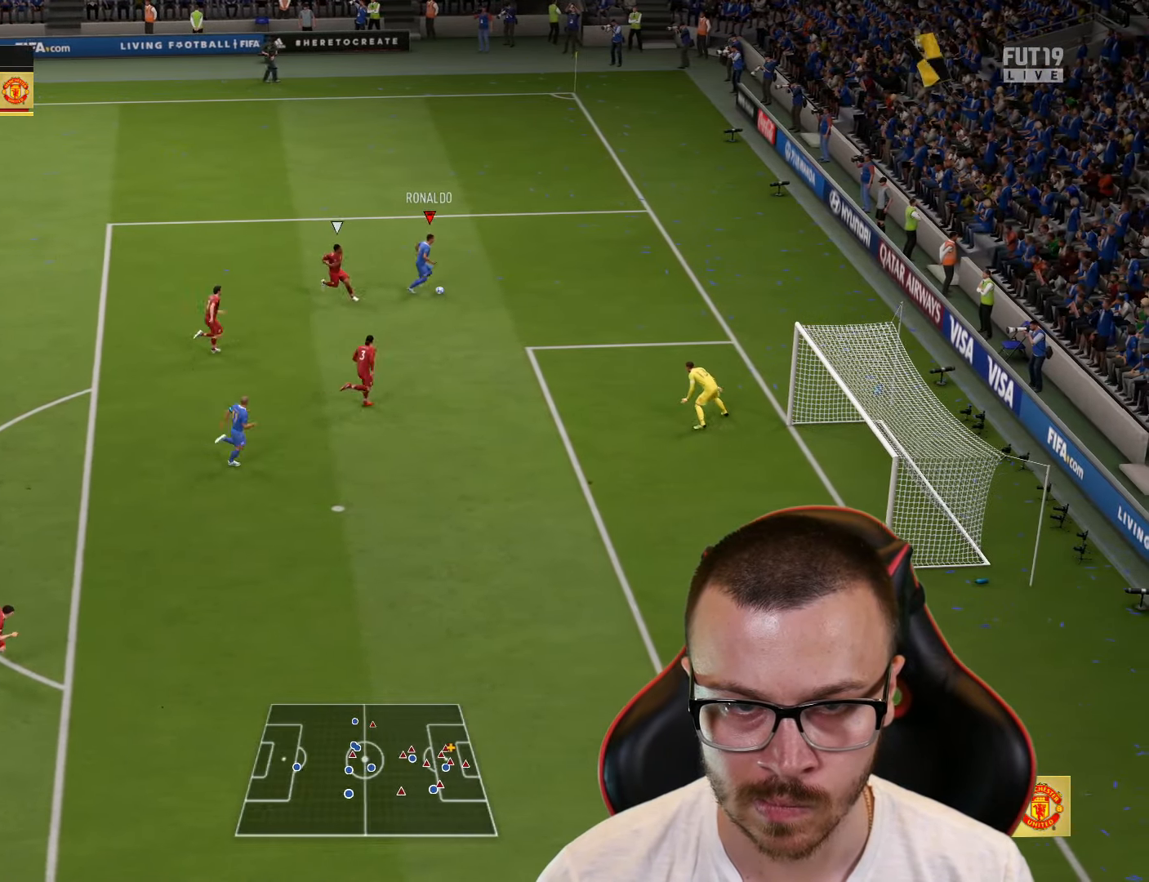
{"buttons": ["SQUARE", "L1", "L3"], "left_stick": "down", "right_stick": "center", "events": [[300, "left_stick", "down"], [384, "L1", "down"], [401, "SQUARE", "down"], [451, "L3", "down"]]}
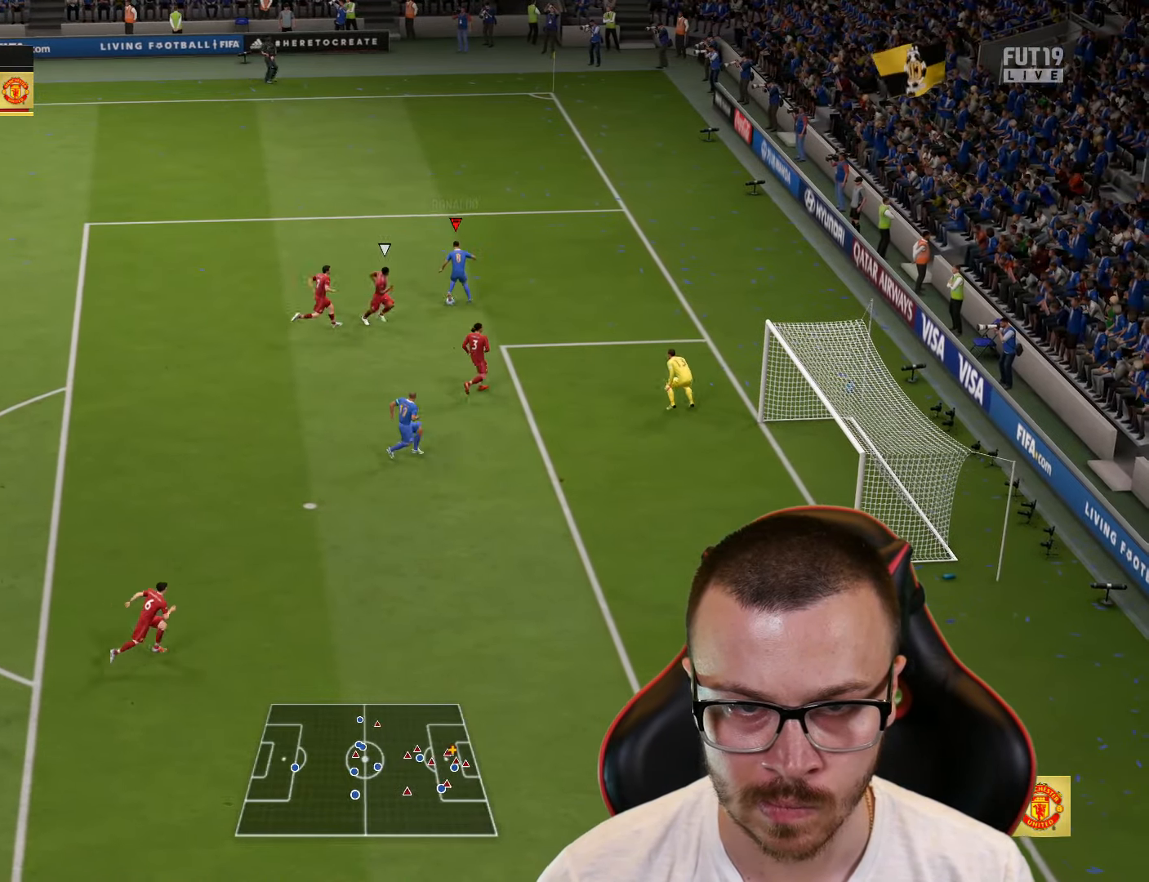
{"buttons": [], "left_stick": "center", "right_stick": "center", "events": [[66, "SQUARE", "up"], [400, "L3", "up"], [483, "L1", "up"], [500, "left_stick", "center"]]}
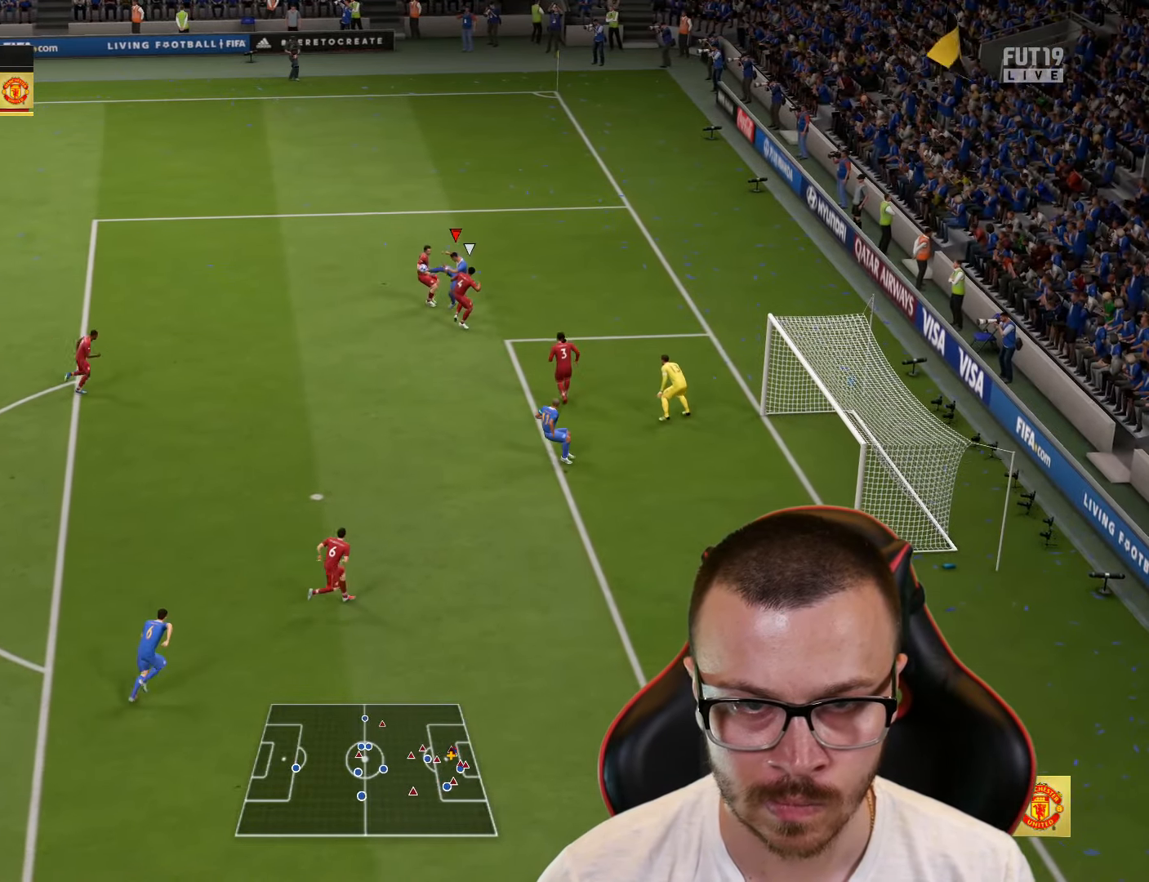
{"buttons": [], "left_stick": "up", "right_stick": "center", "events": [[17, "left_stick", "up-right"], [167, "left_stick", "up"]]}
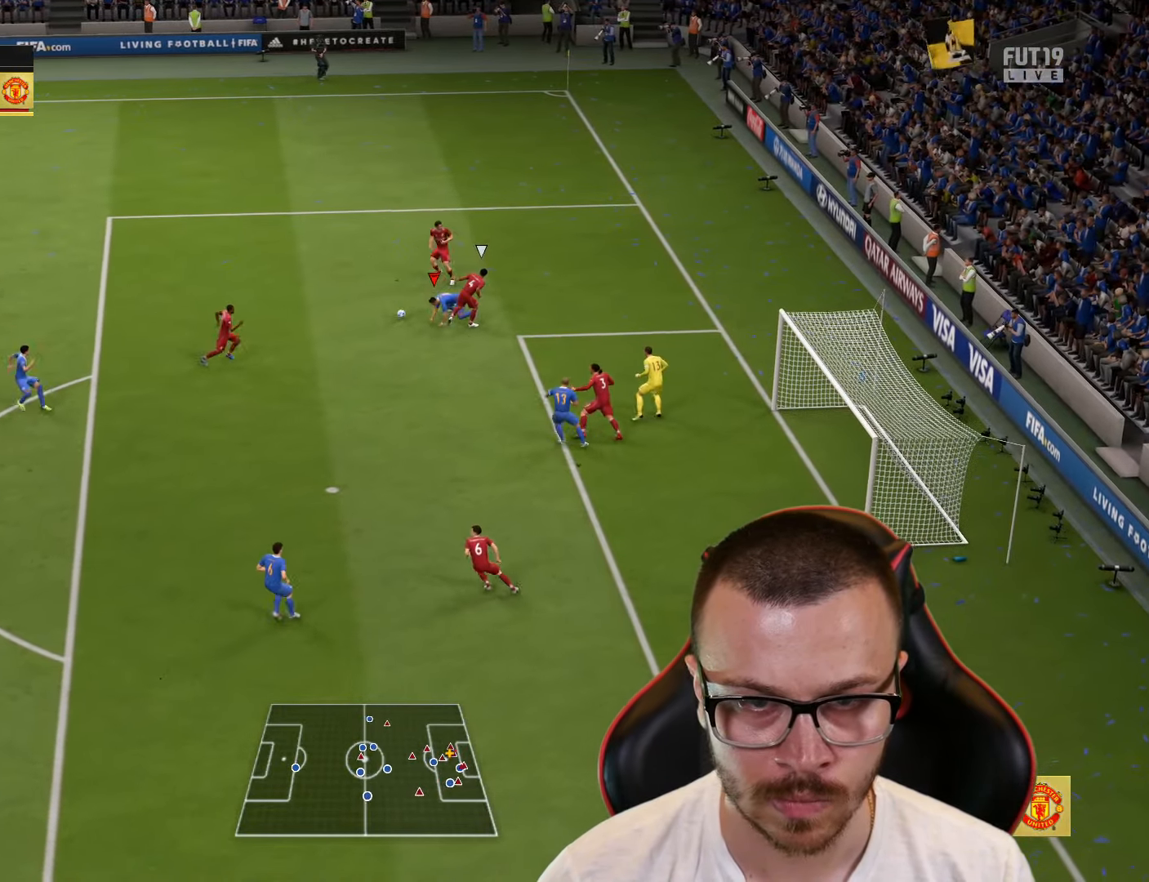
{"buttons": [], "left_stick": "left", "right_stick": "center", "events": [[483, "left_stick", "left"]]}
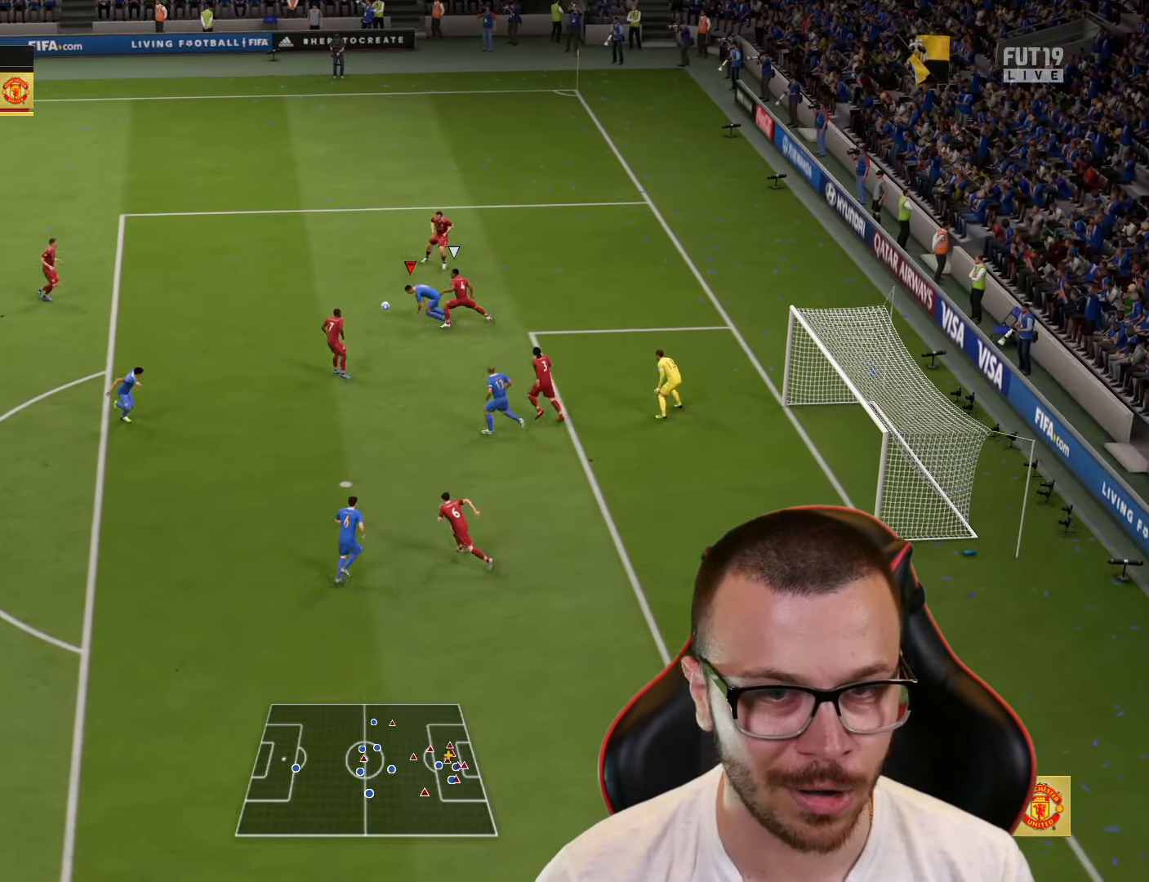
{"buttons": ["L3"], "left_stick": "down-left", "right_stick": "center", "events": [[84, "CROSS", "down"], [84, "left_stick", "down-left"], [184, "CROSS", "up"], [184, "L3", "down"]]}
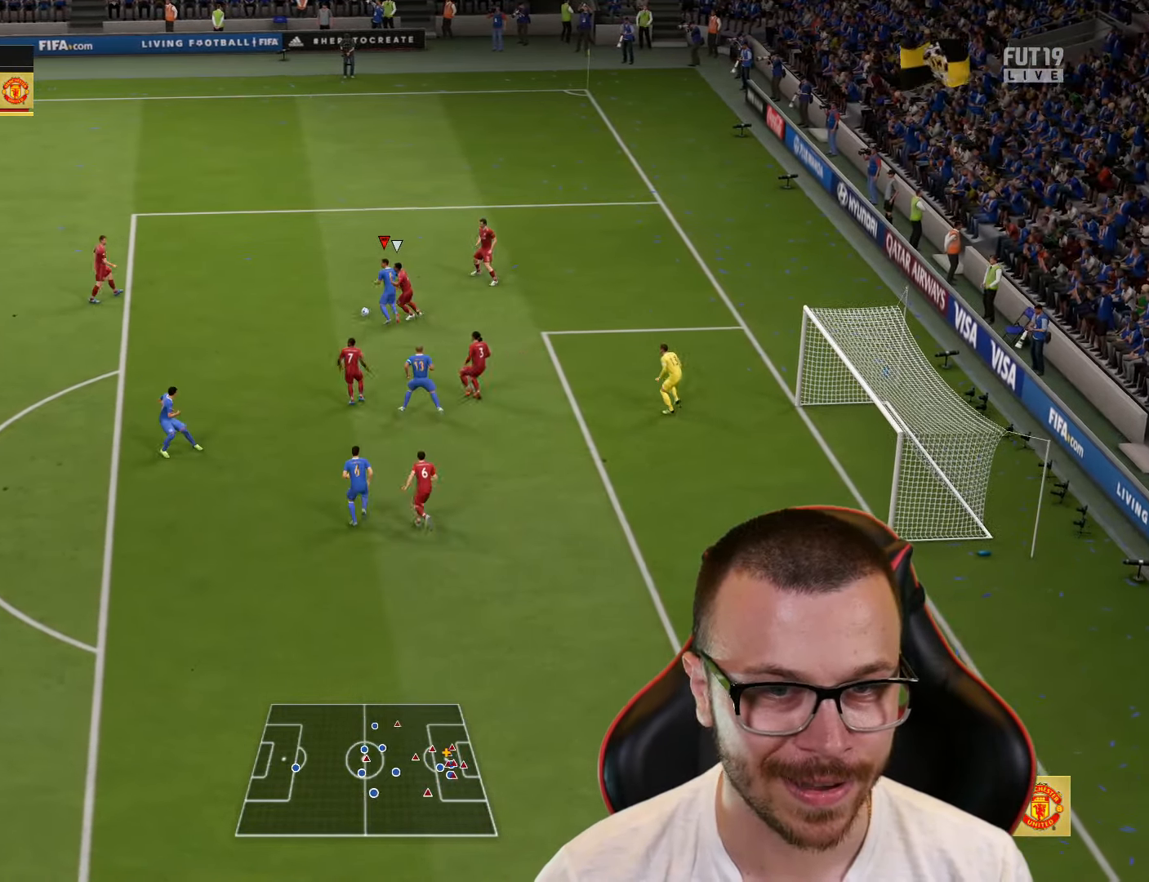
{"buttons": [], "left_stick": "down-left", "right_stick": "center", "events": [[250, "L3", "up"]]}
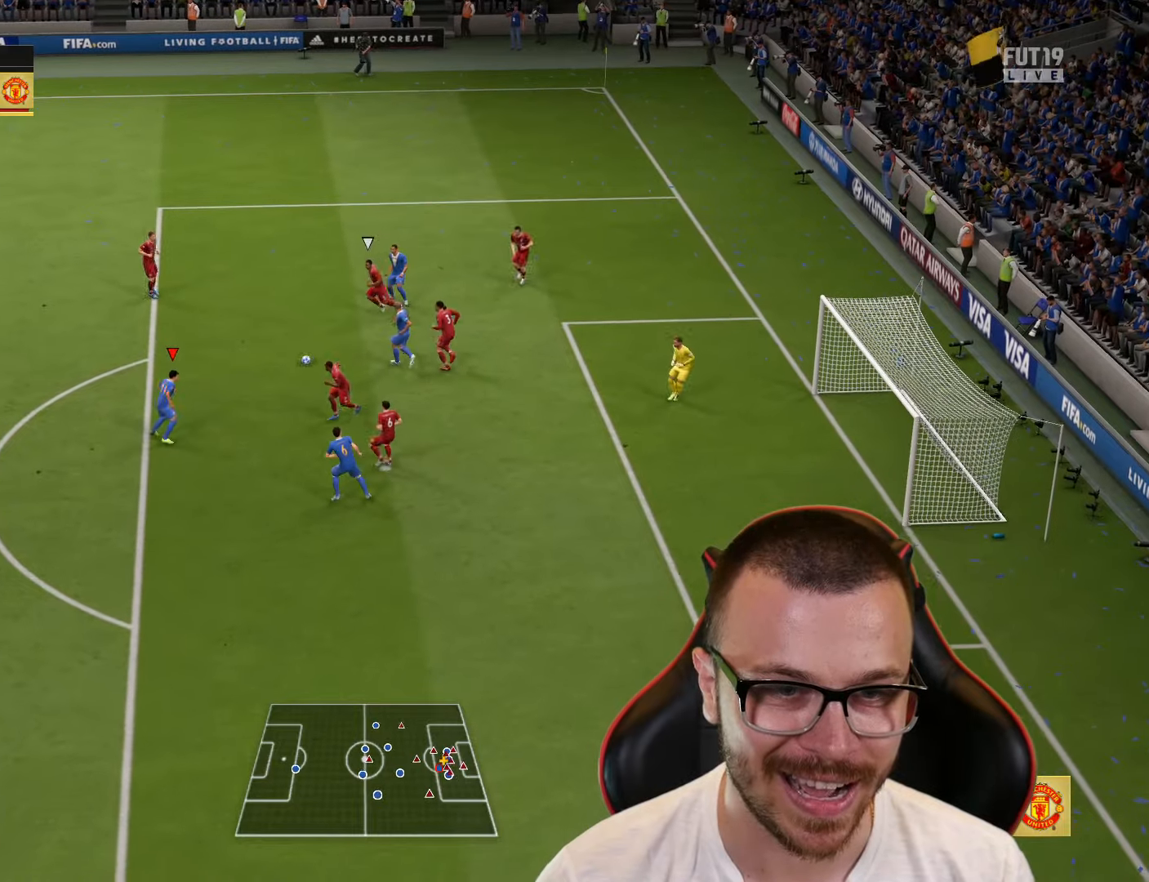
{"buttons": [], "left_stick": "down", "right_stick": "center", "events": [[67, "left_stick", "up"], [167, "CROSS", "down"], [234, "CROSS", "up"], [267, "left_stick", "up-right"], [468, "left_stick", "down"]]}
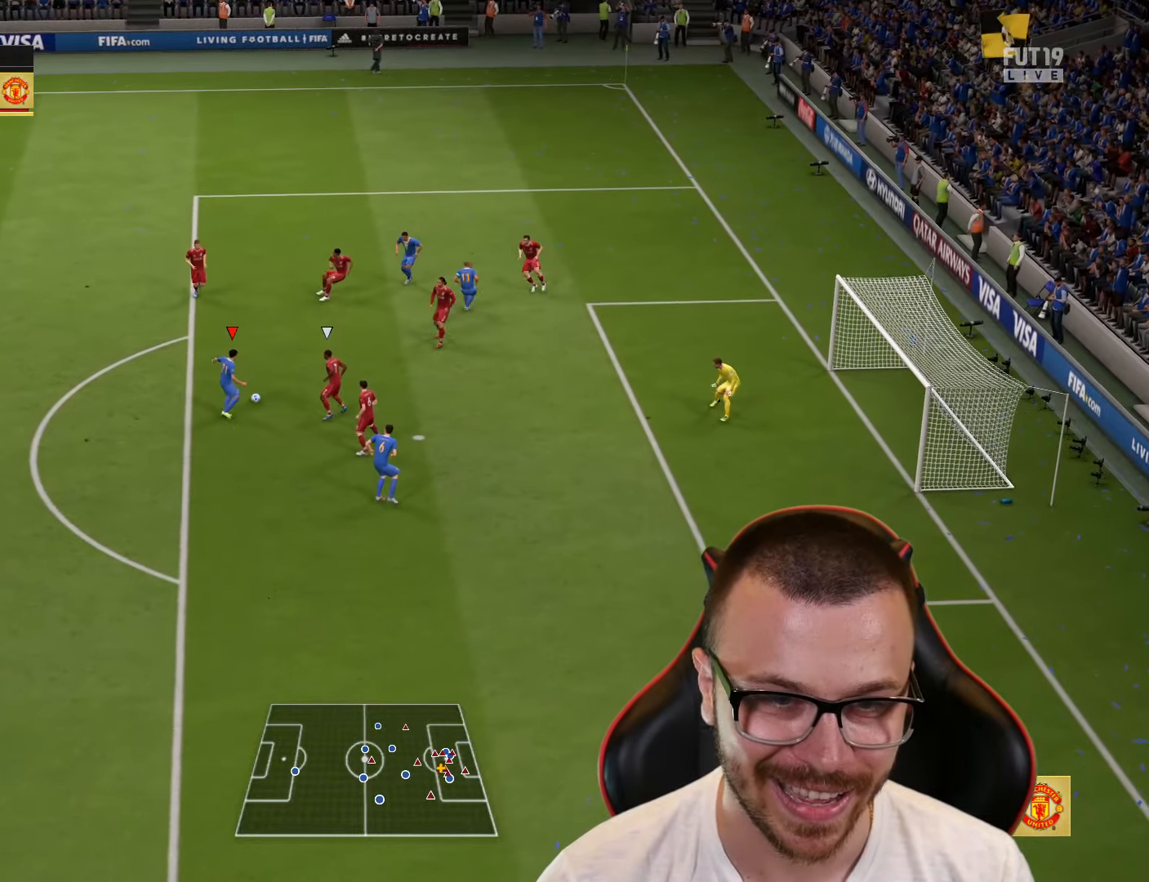
{"buttons": ["L3"], "left_stick": "down-right", "right_stick": "center", "events": [[250, "CIRCLE", "down"], [284, "L3", "down"], [284, "left_stick", "down-right"], [384, "CIRCLE", "up"]]}
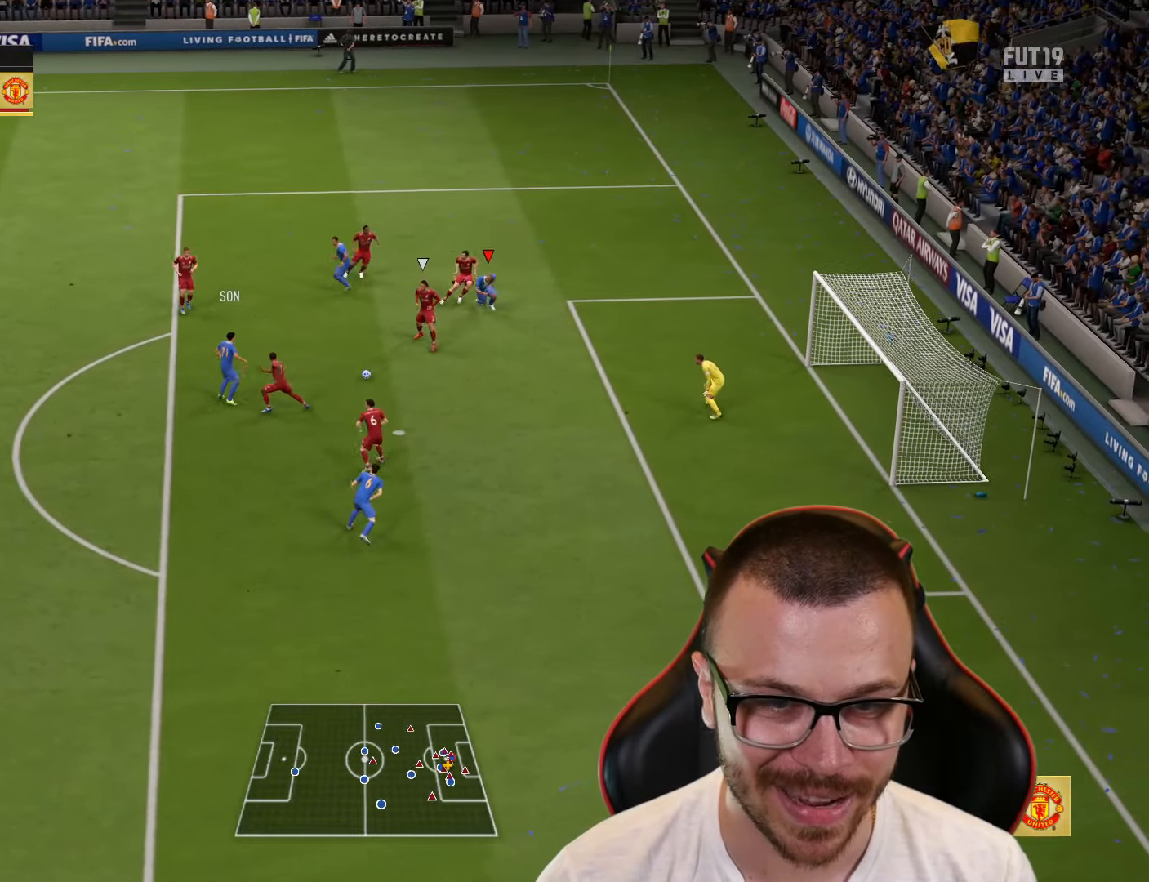
{"buttons": [], "left_stick": "down-left", "right_stick": "center", "events": [[317, "L3", "up"], [367, "left_stick", "down-left"], [384, "L1", "down"], [501, "L1", "up"]]}
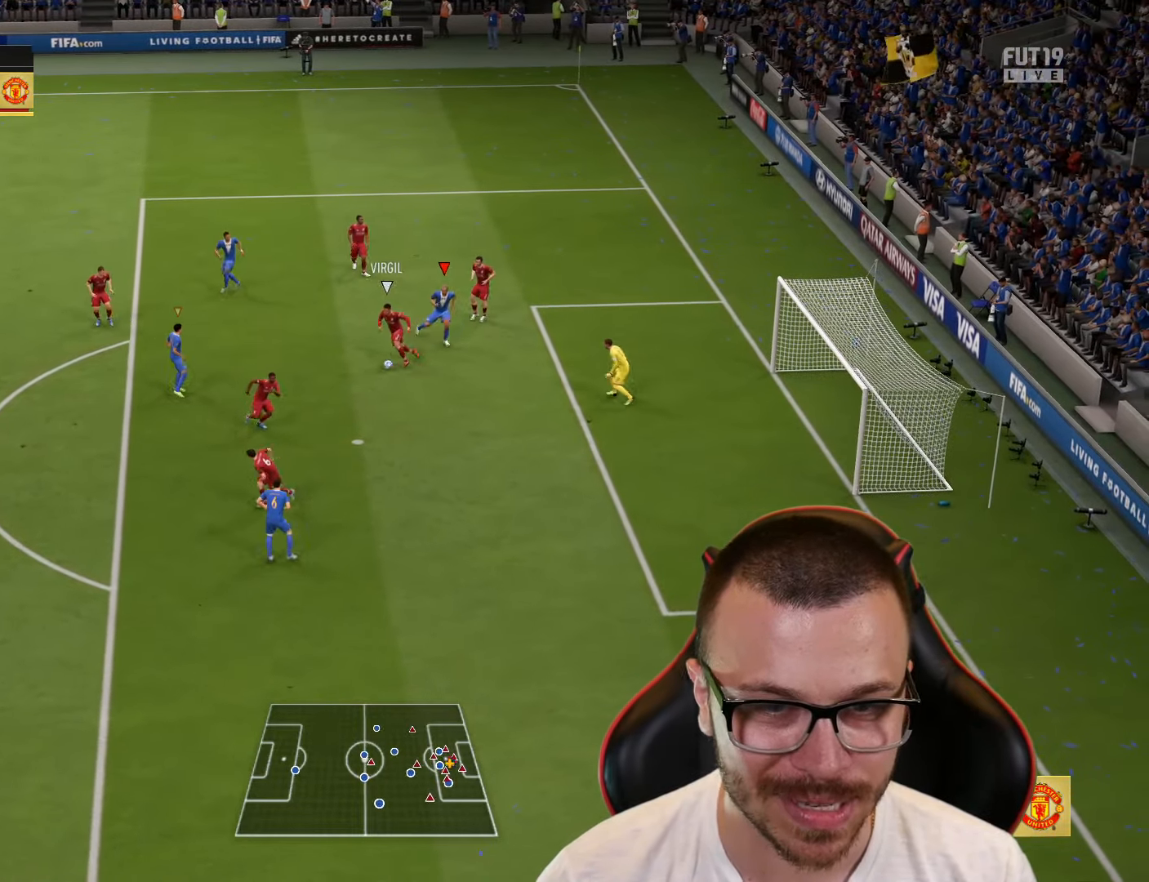
{"buttons": ["R2"], "left_stick": "left", "right_stick": "center", "events": [[33, "R2", "down"], [467, "left_stick", "left"]]}
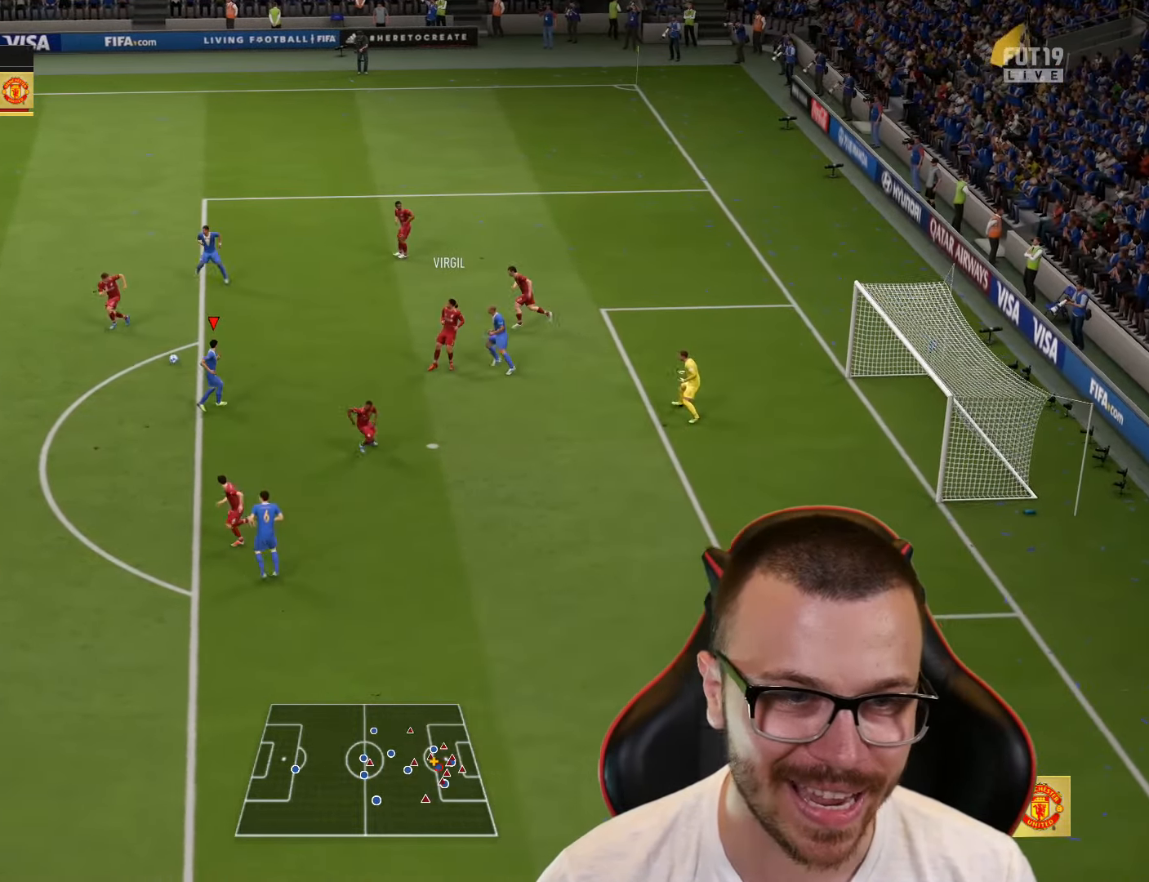
{"buttons": ["L1", "R2"], "left_stick": "up", "right_stick": "center", "events": [[468, "L1", "down"], [501, "left_stick", "up"]]}
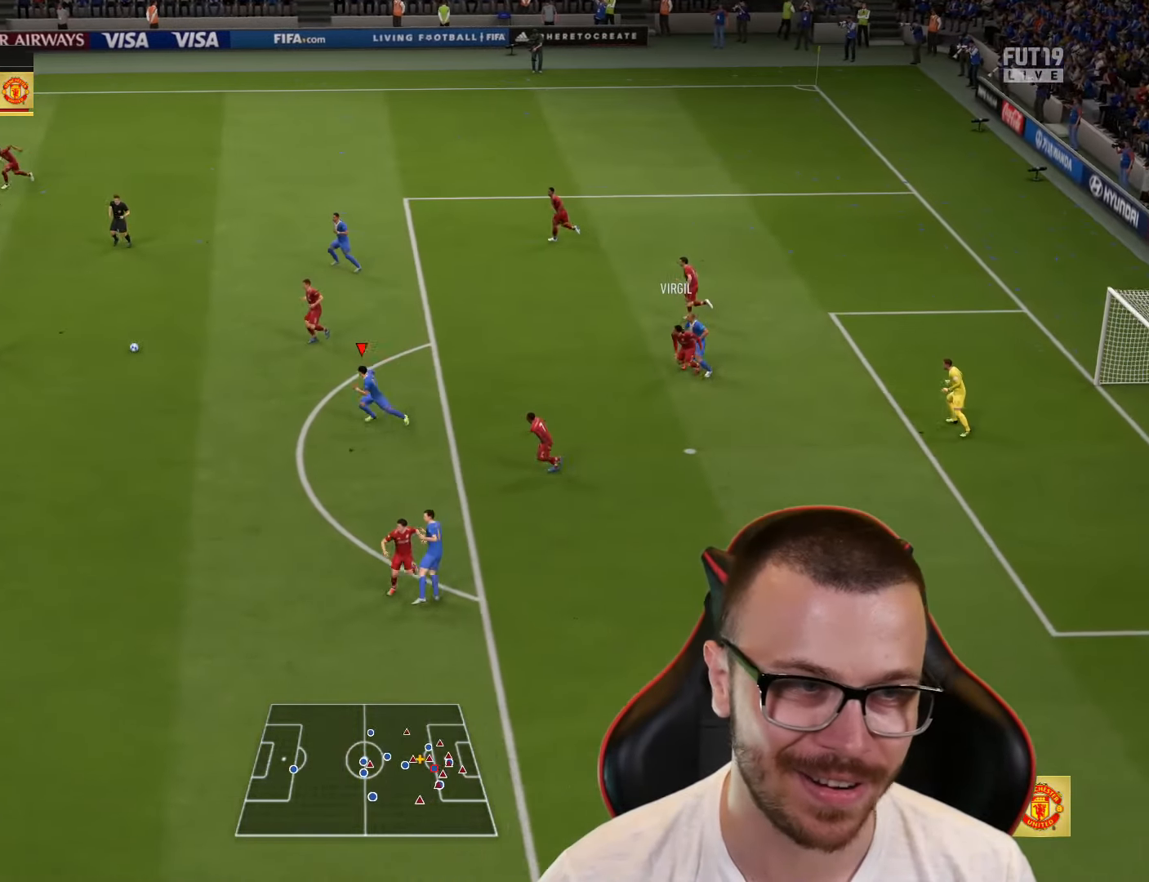
{"buttons": ["L2"], "left_stick": "down-right", "right_stick": "center", "events": [[100, "L1", "up"], [117, "left_stick", "up-right"], [150, "R2", "up"], [284, "L2", "down"], [300, "left_stick", "right"], [400, "left_stick", "down-right"]]}
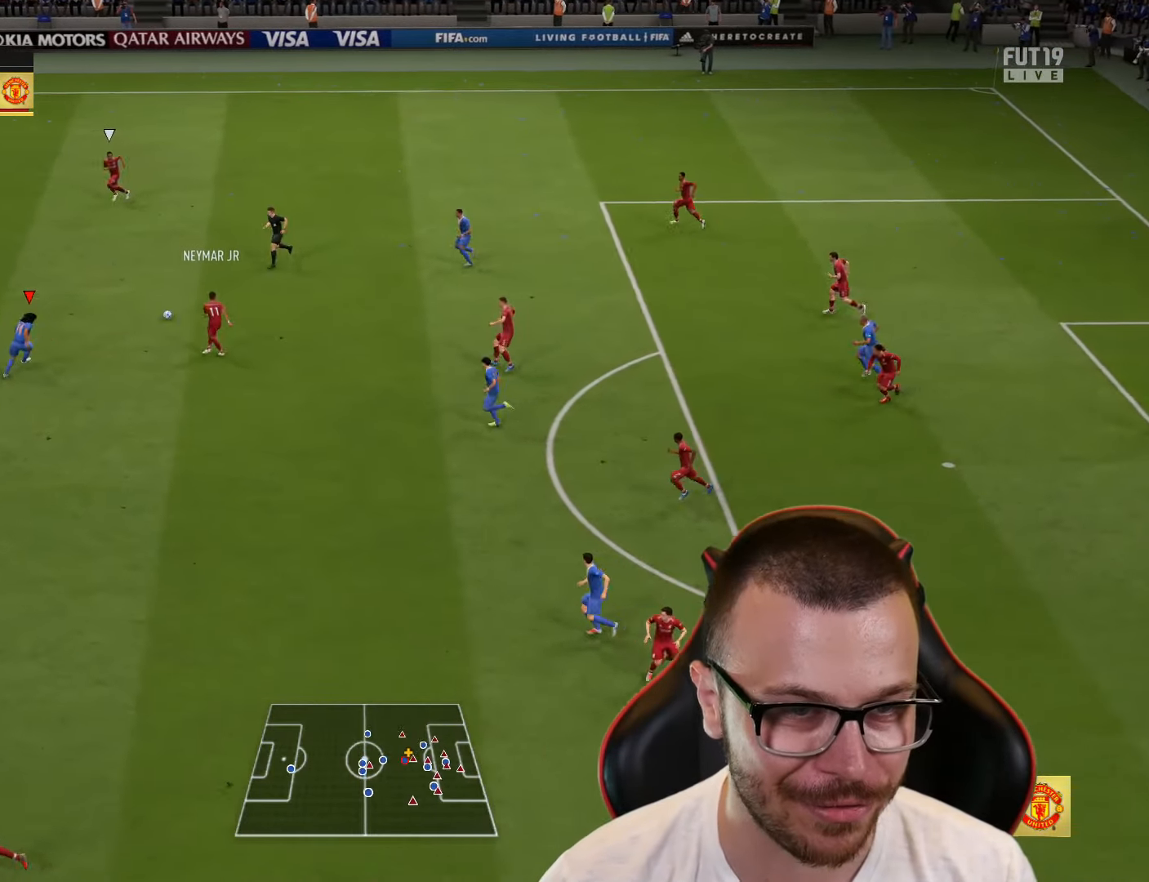
{"buttons": ["TRIANGLE", "L1"], "left_stick": "up", "right_stick": "center", "events": [[67, "left_stick", "down-left"], [217, "L2", "up"], [217, "left_stick", "left"], [434, "left_stick", "up"], [468, "L1", "down"], [468, "TRIANGLE", "down"]]}
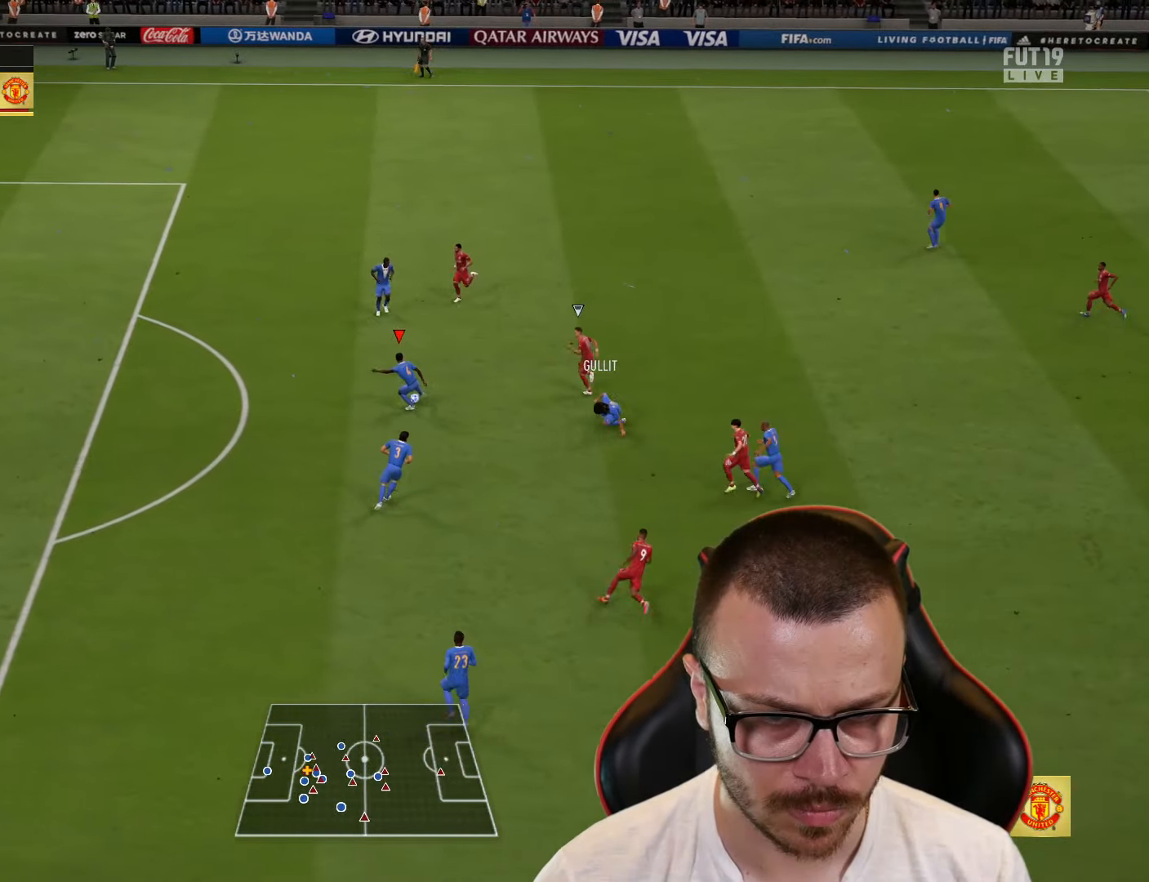
{"buttons": ["R2"], "left_stick": "up-right", "right_stick": "center", "events": [[50, "left_stick", "up-right"], [100, "TRIANGLE", "up"], [367, "R2", "down"], [450, "L1", "up"]]}
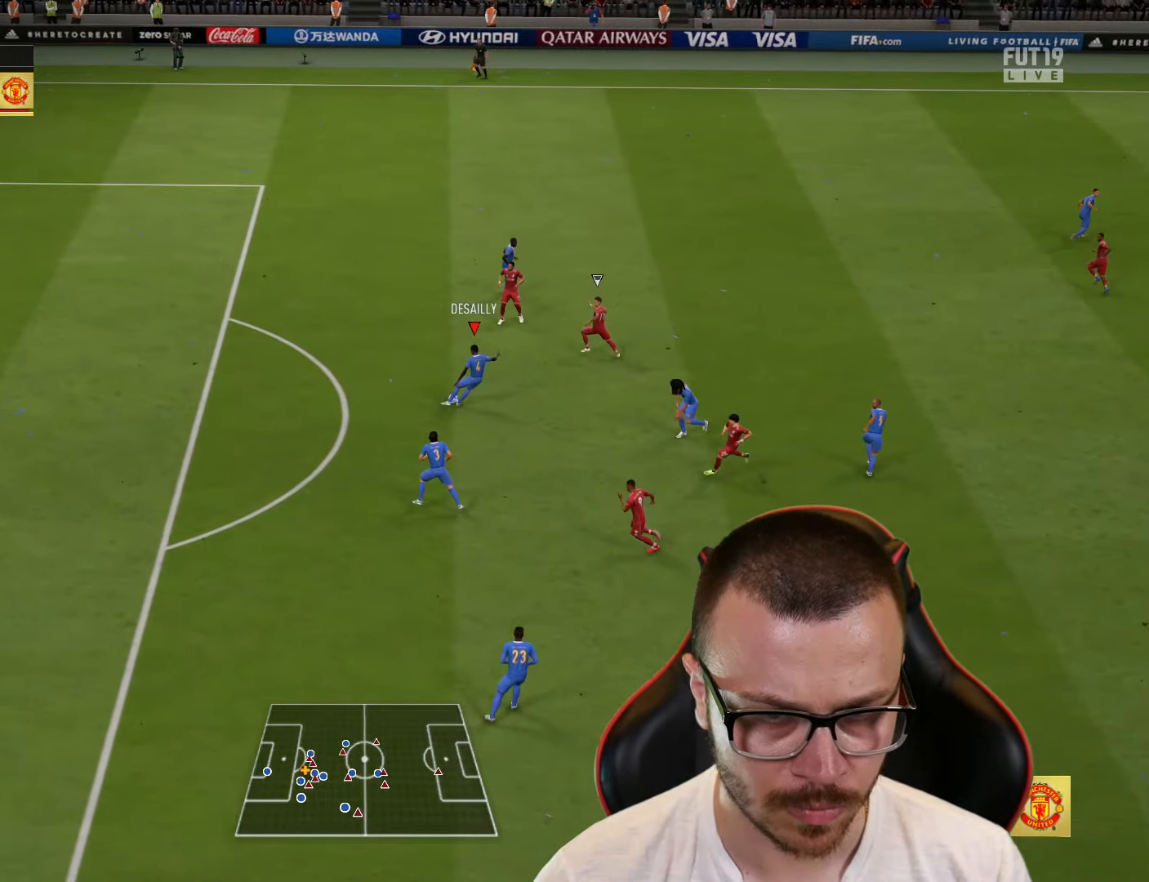
{"buttons": ["R2"], "left_stick": "right", "right_stick": "center", "events": [[17, "left_stick", "center"], [151, "left_stick", "right"]]}
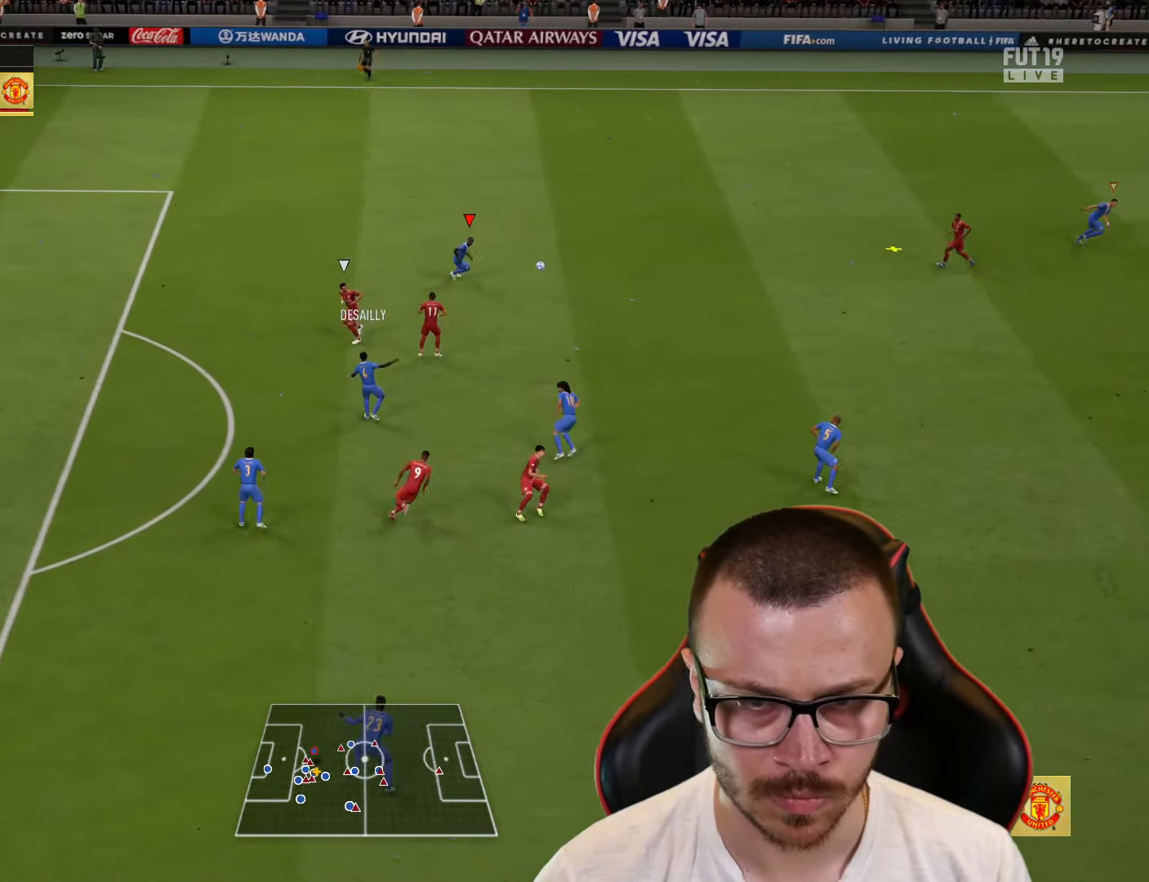
{"buttons": [], "left_stick": "down-left", "right_stick": "center", "events": [[17, "left_stick", "down-right"], [50, "R2", "up"], [150, "left_stick", "down-left"]]}
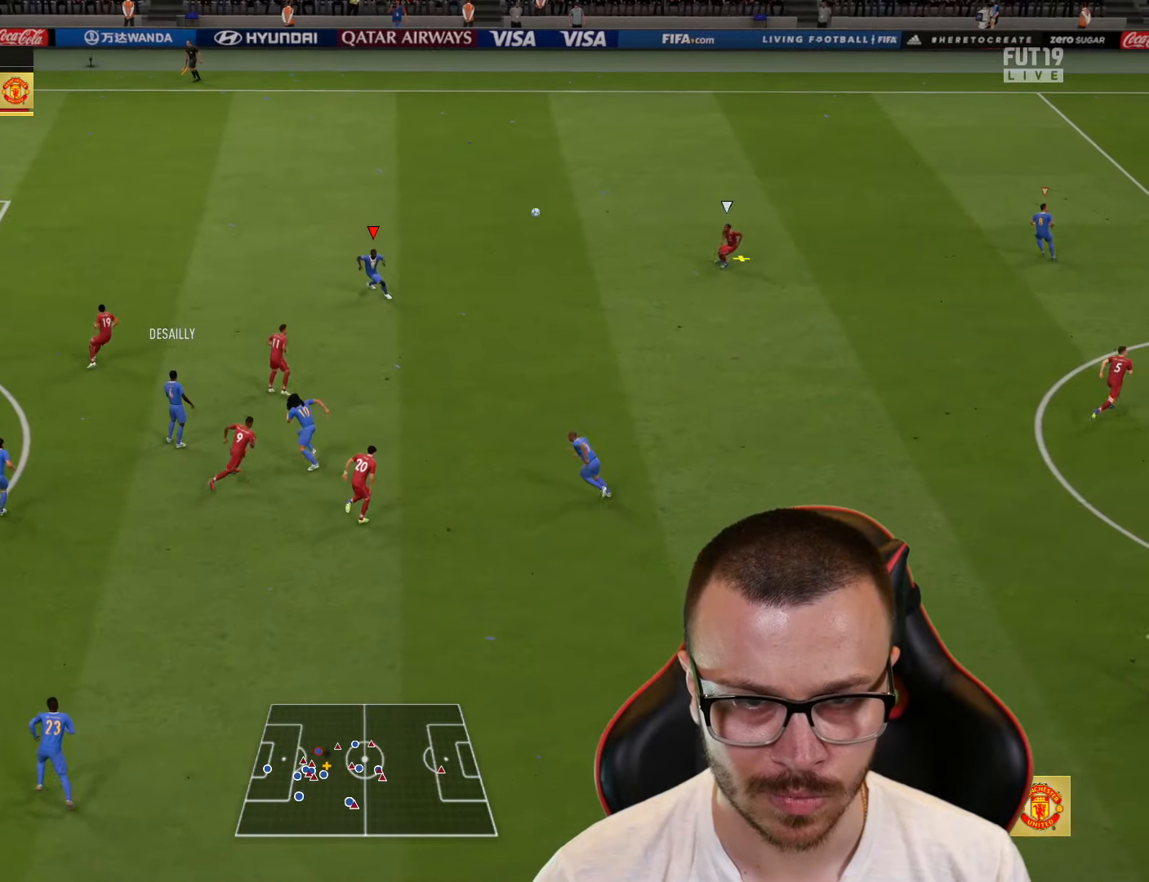
{"buttons": ["L2", "R1"], "left_stick": "up-left", "right_stick": "center", "events": [[16, "L2", "down"], [200, "left_stick", "left"], [250, "R1", "down"], [317, "left_stick", "up-left"]]}